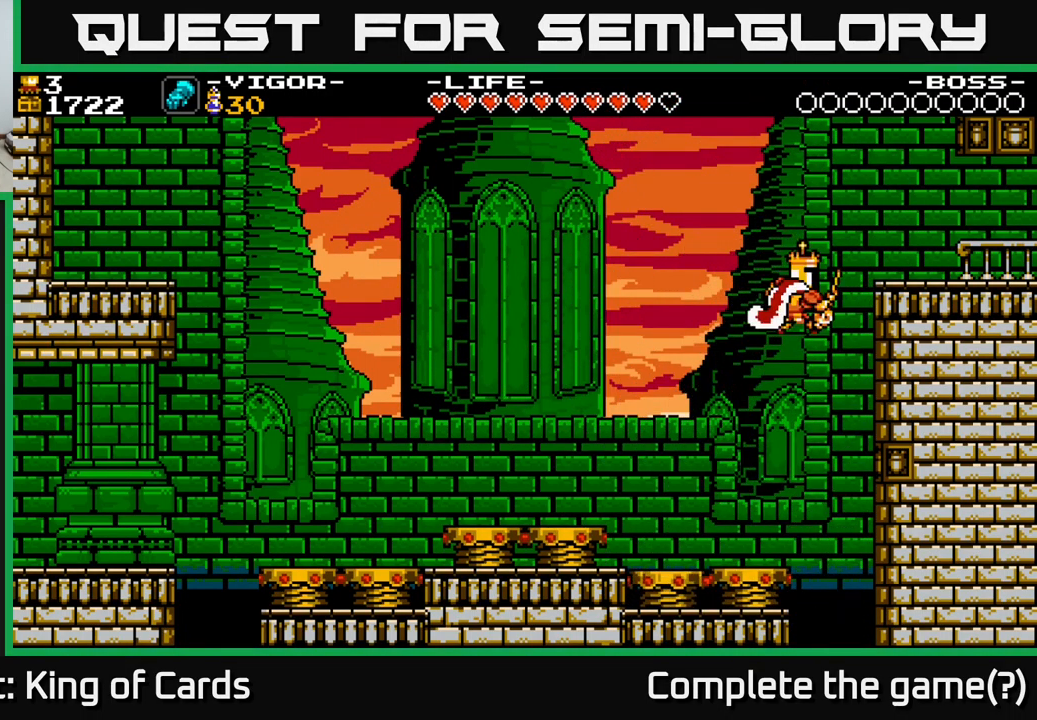
Gameplay with a controller (Xbox layout); each line is a JSON object with the inputs held at the frame after it. "events" lists button and stick changes between this image and that frame as [ms after this image, input, new state], when the widget could be followed in between. Not read: left_stick.
{"buttons": ["DPAD_RIGHT"], "right_stick": "center", "events": [[284, "X", "up"], [334, "A", "up"]]}
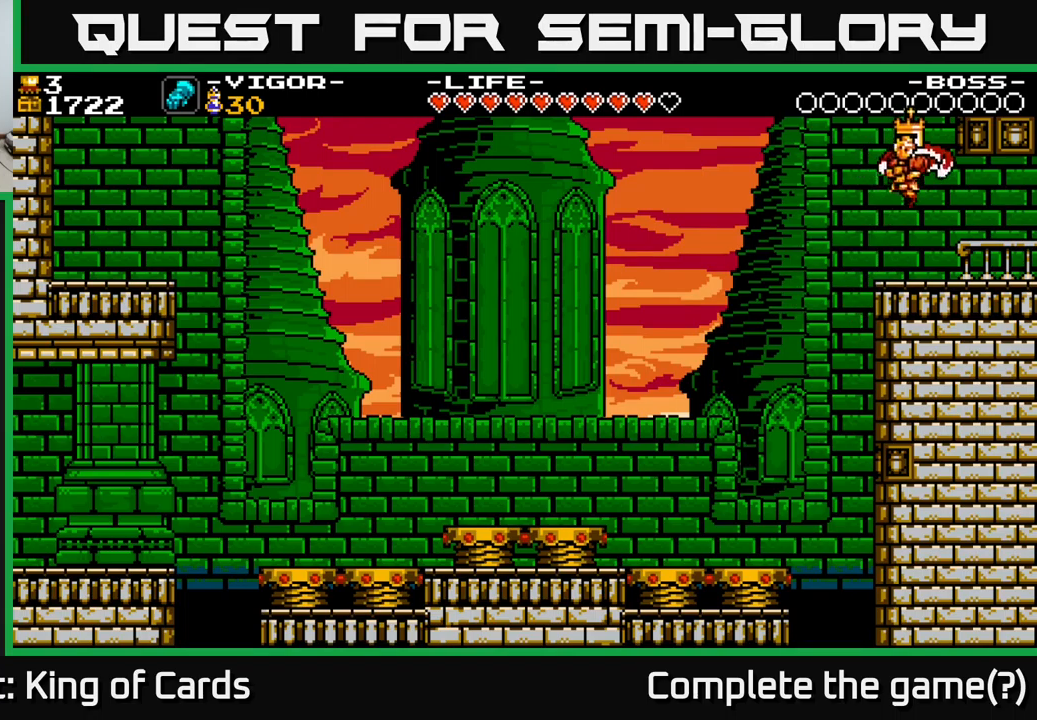
{"buttons": ["DPAD_RIGHT"], "right_stick": "center", "events": []}
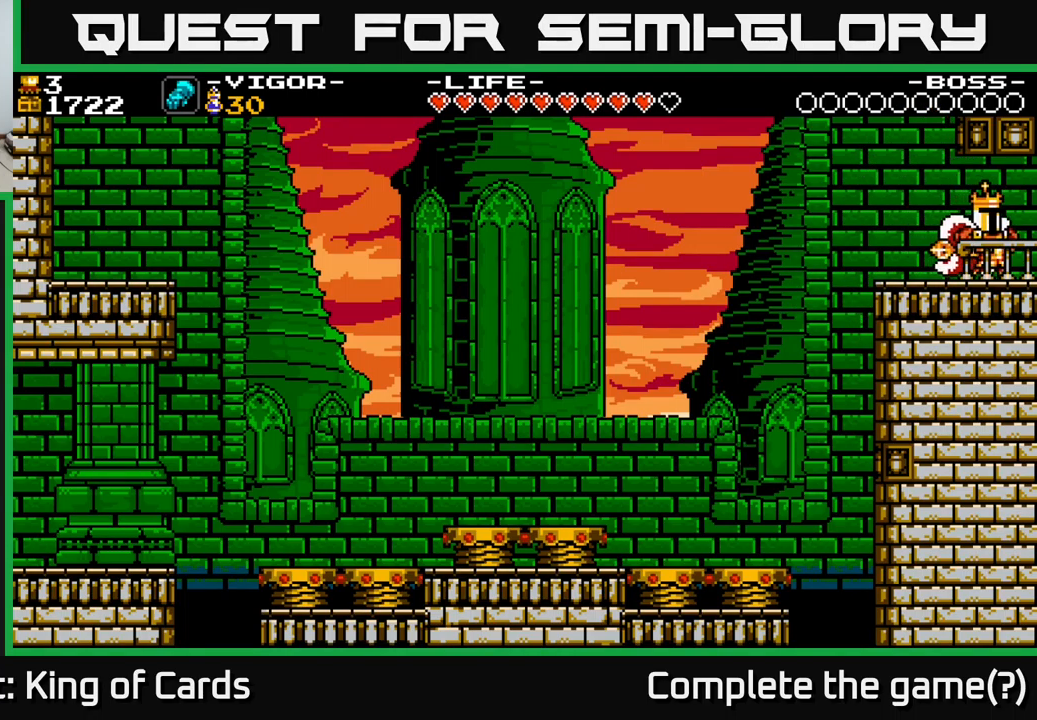
{"buttons": ["DPAD_RIGHT"], "right_stick": "center", "events": []}
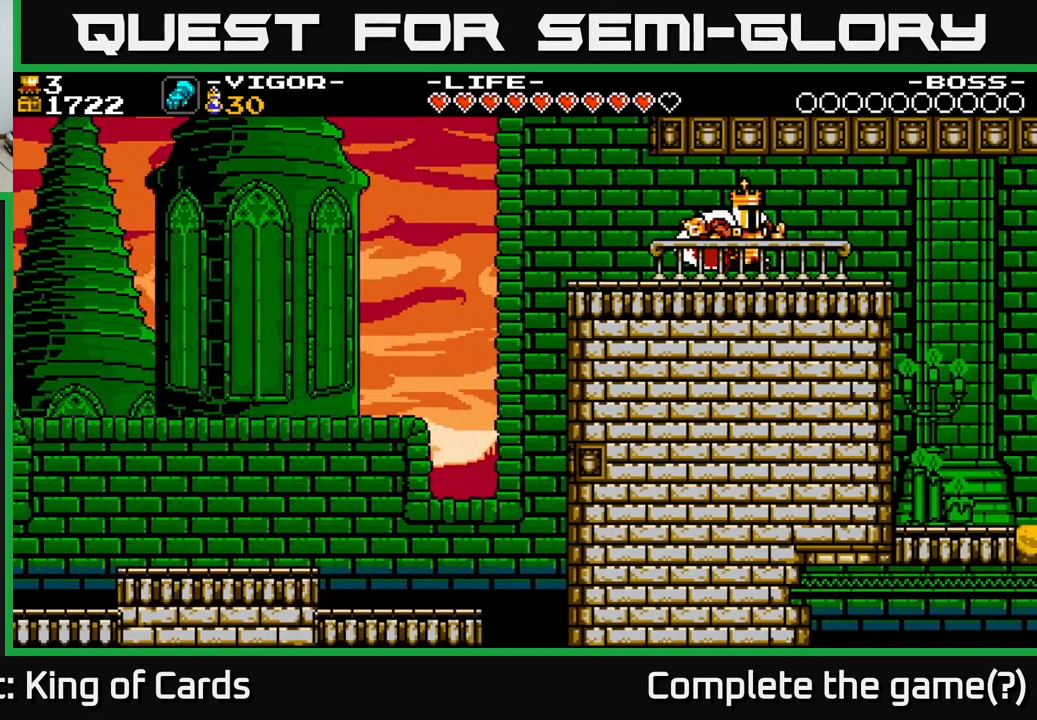
{"buttons": ["DPAD_RIGHT"], "right_stick": "center", "events": []}
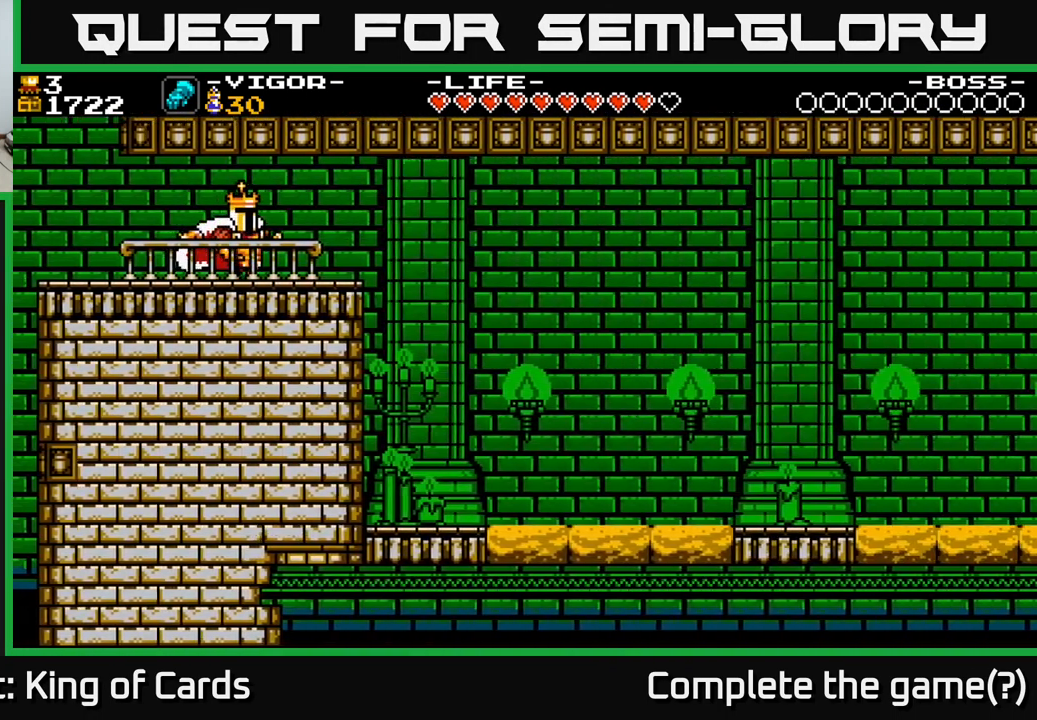
{"buttons": ["DPAD_RIGHT"], "right_stick": "center", "events": []}
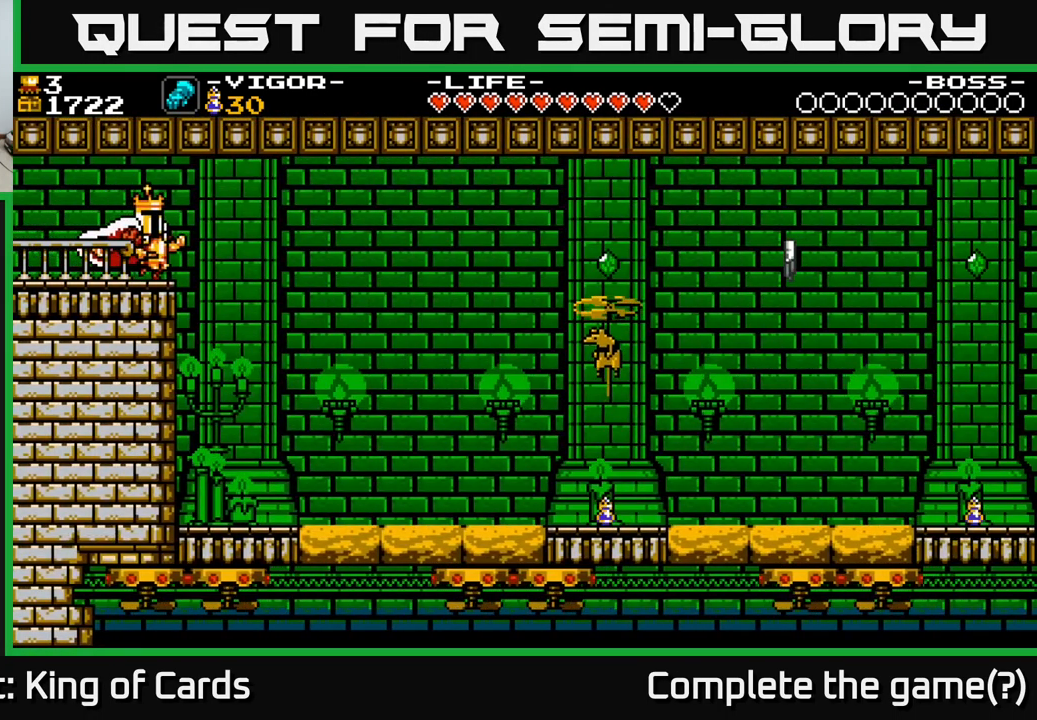
{"buttons": ["DPAD_RIGHT"], "right_stick": "center", "events": [[34, "A", "down"], [84, "A", "up"]]}
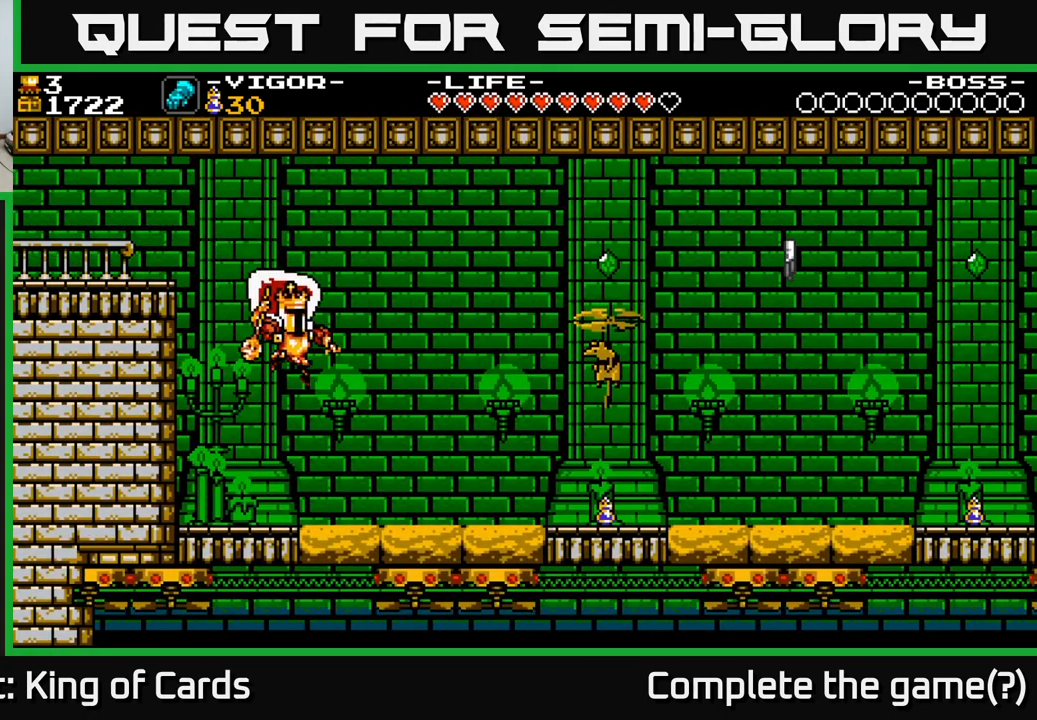
{"buttons": ["A", "DPAD_RIGHT"], "right_stick": "center", "events": [[300, "A", "down"]]}
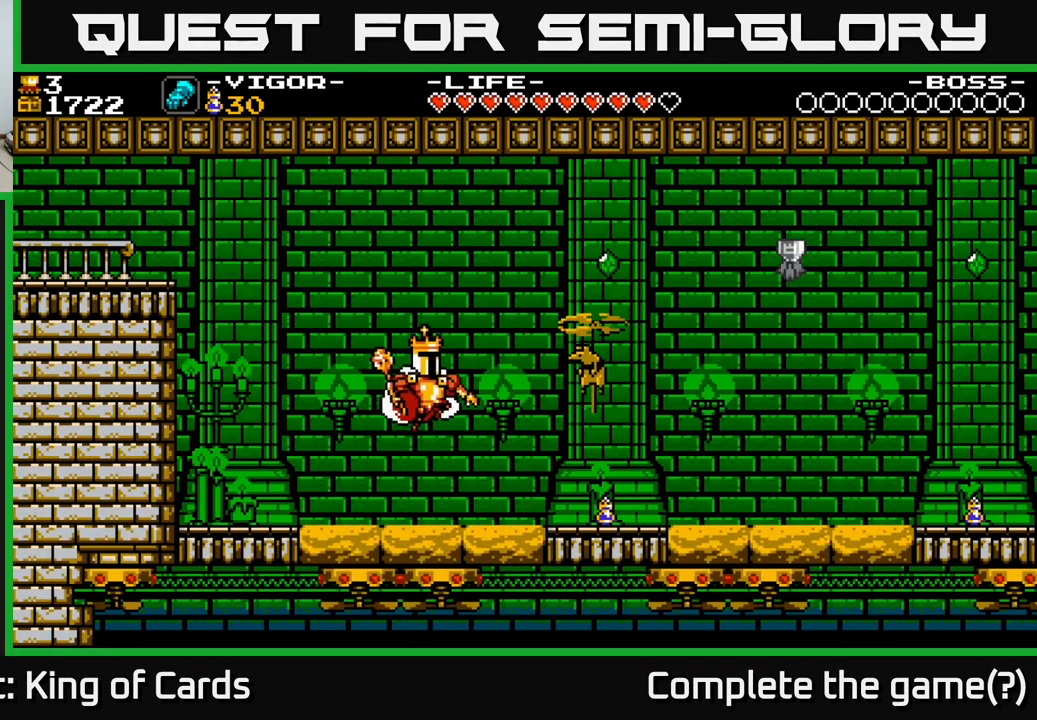
{"buttons": ["DPAD_RIGHT"], "right_stick": "center", "events": [[34, "X", "down"], [134, "A", "up"], [200, "X", "up"]]}
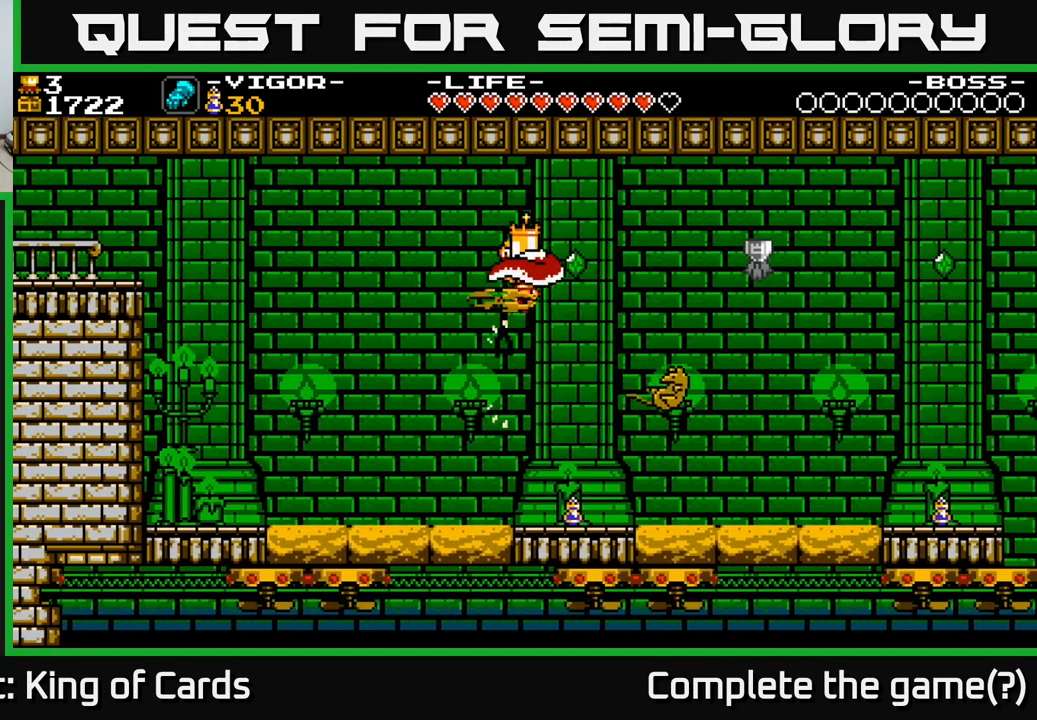
{"buttons": [], "right_stick": "center", "events": [[84, "A", "down"], [234, "A", "up"], [300, "DPAD_RIGHT", "up"], [350, "DPAD_LEFT", "down"], [450, "DPAD_LEFT", "up"]]}
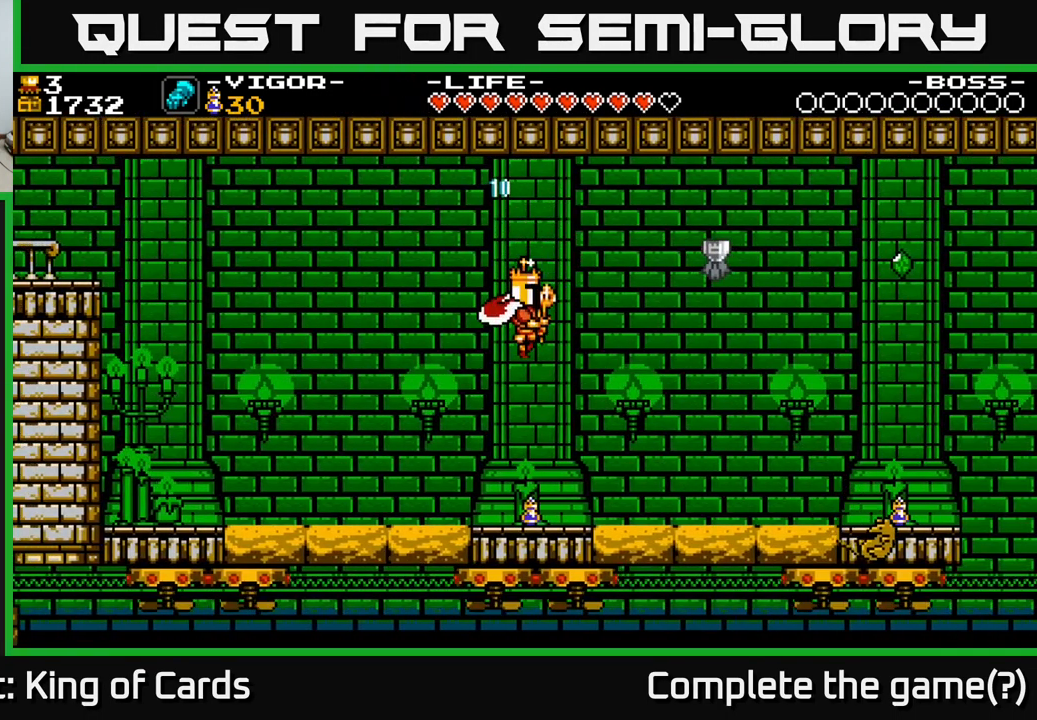
{"buttons": ["DPAD_RIGHT"], "right_stick": "center", "events": [[217, "DPAD_RIGHT", "down"]]}
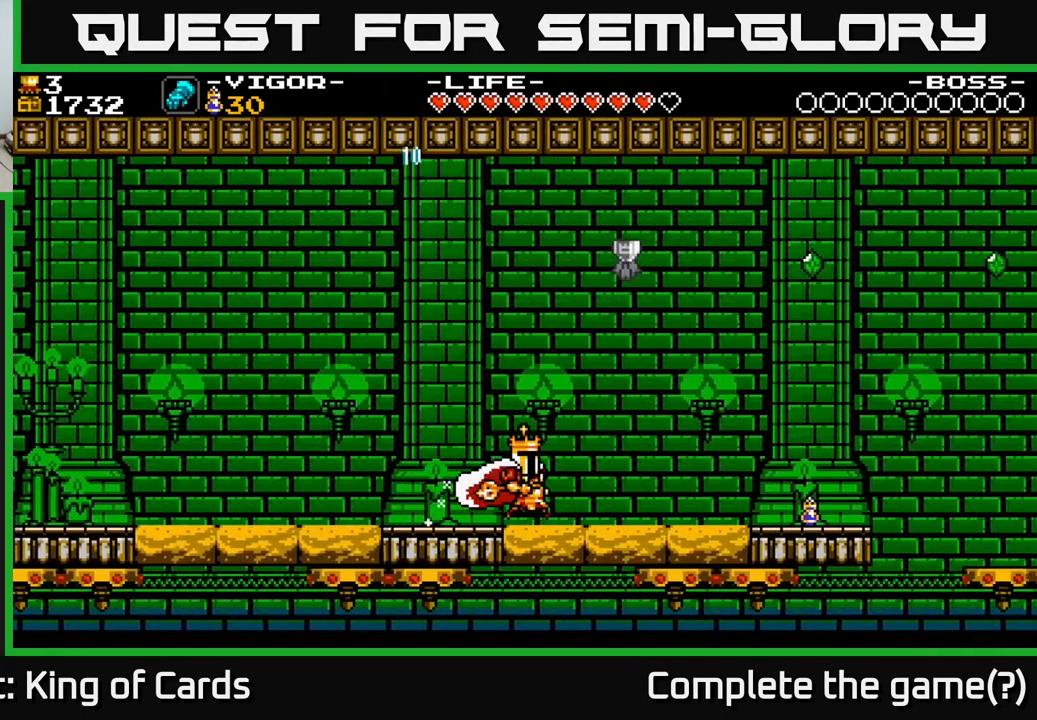
{"buttons": ["DPAD_RIGHT"], "right_stick": "center", "events": []}
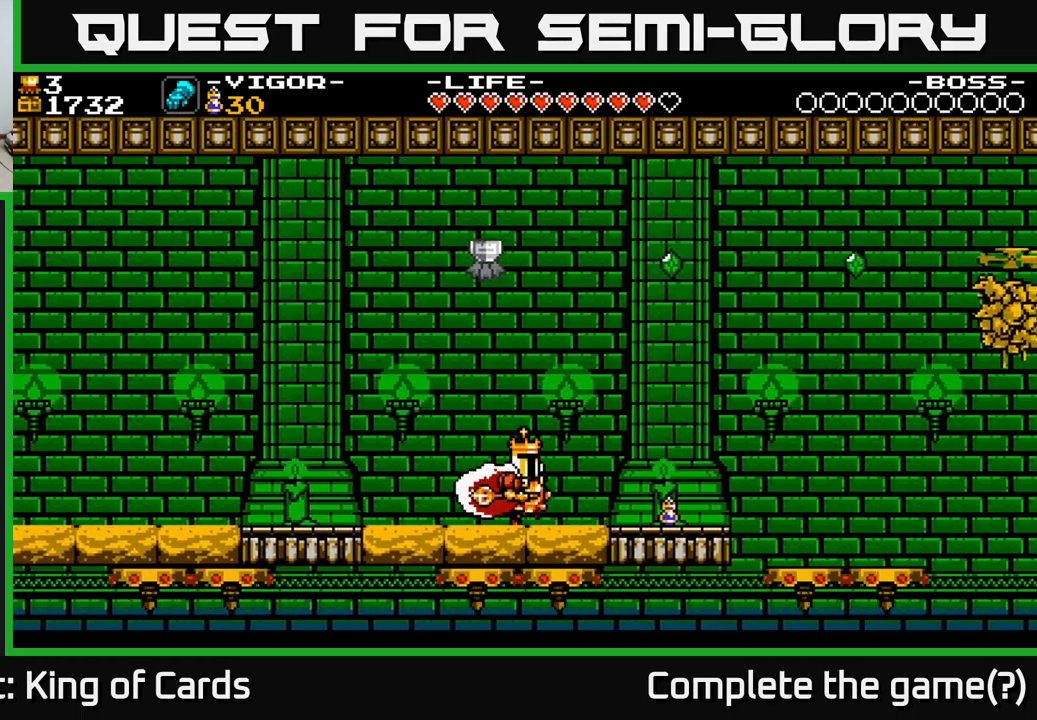
{"buttons": ["A", "DPAD_RIGHT"], "right_stick": "center", "events": [[484, "A", "down"]]}
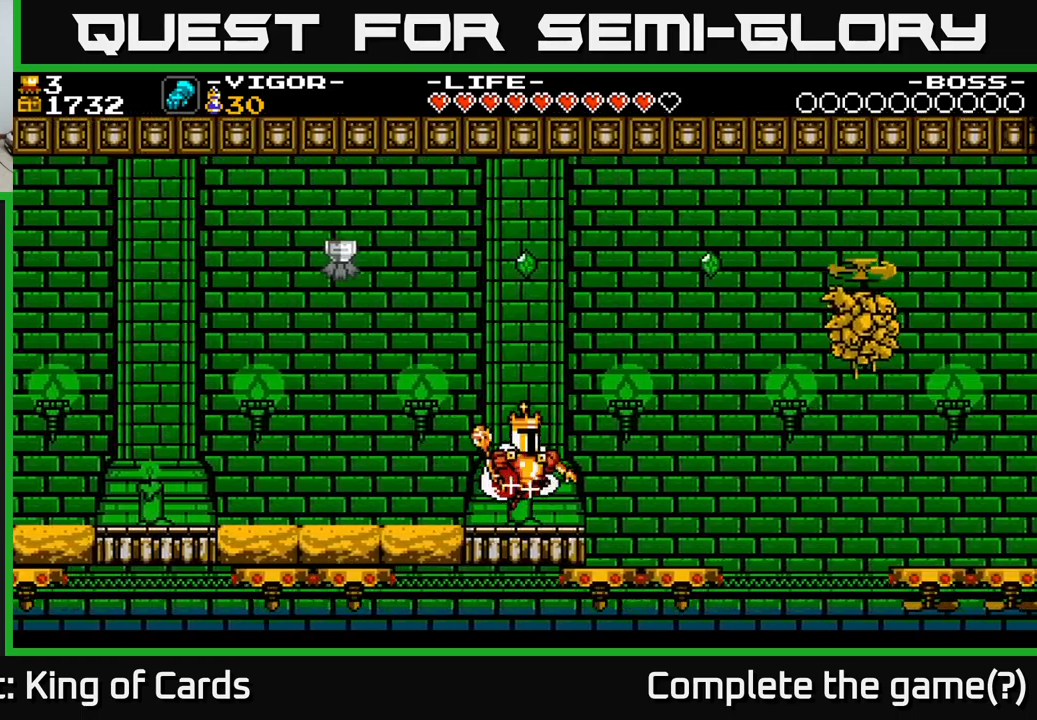
{"buttons": ["A"], "right_stick": "center", "events": [[17, "A", "up"], [317, "DPAD_RIGHT", "up"], [500, "A", "down"]]}
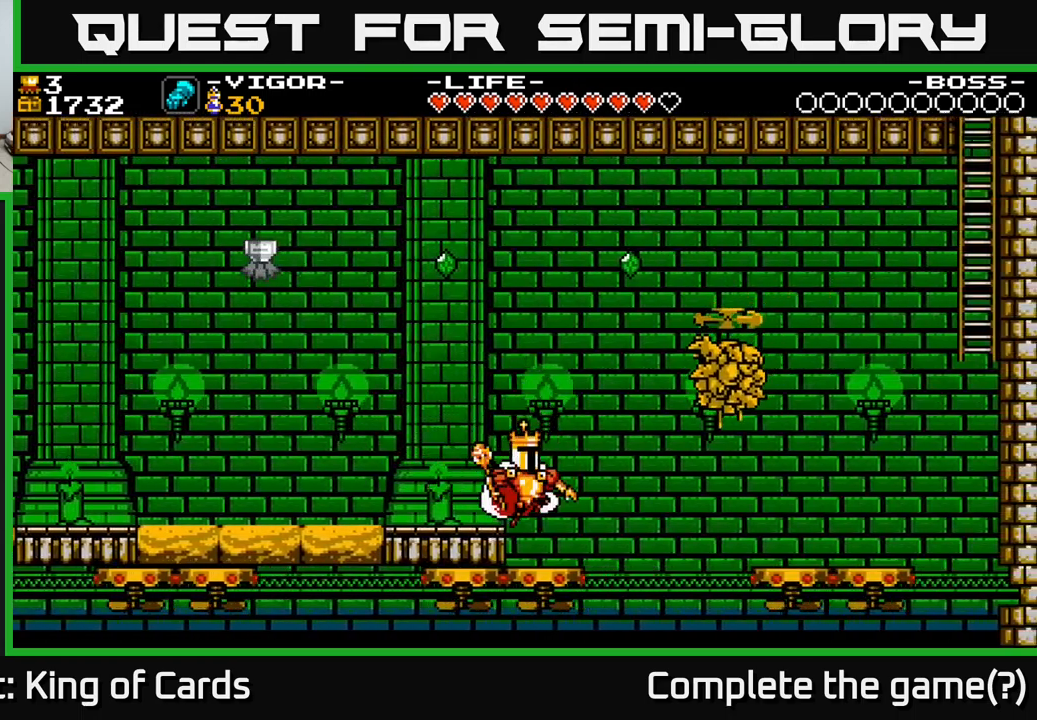
{"buttons": ["A", "X", "DPAD_RIGHT"], "right_stick": "center", "events": [[317, "X", "down"], [350, "DPAD_RIGHT", "down"]]}
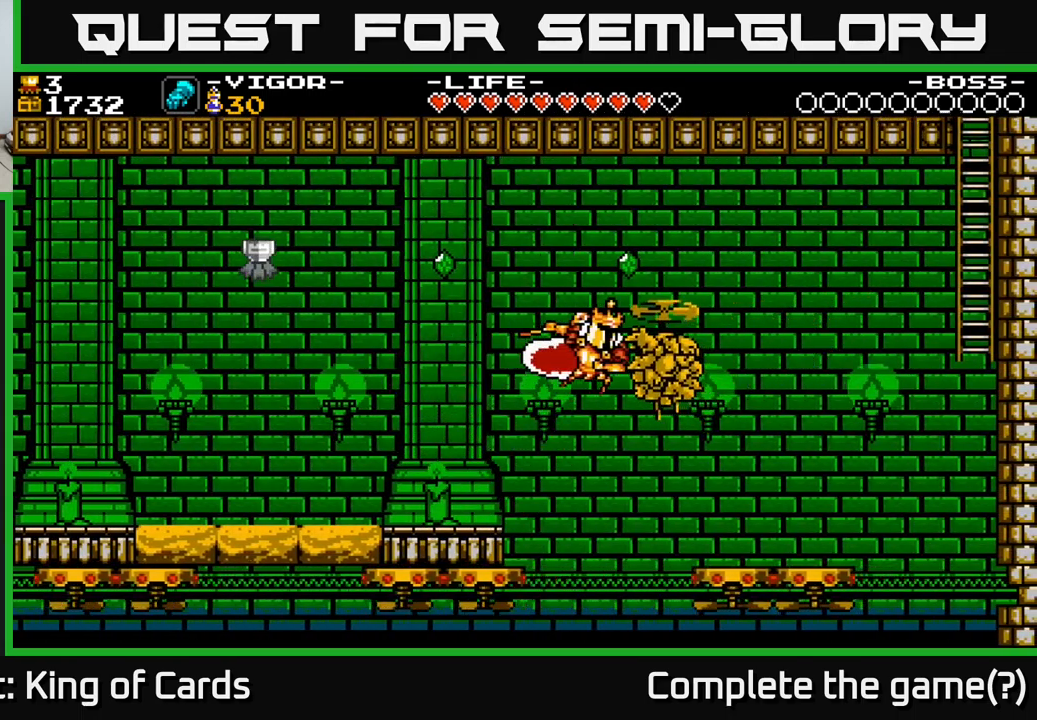
{"buttons": ["A", "DPAD_RIGHT"], "right_stick": "center", "events": [[234, "X", "up"], [250, "A", "up"], [484, "A", "down"]]}
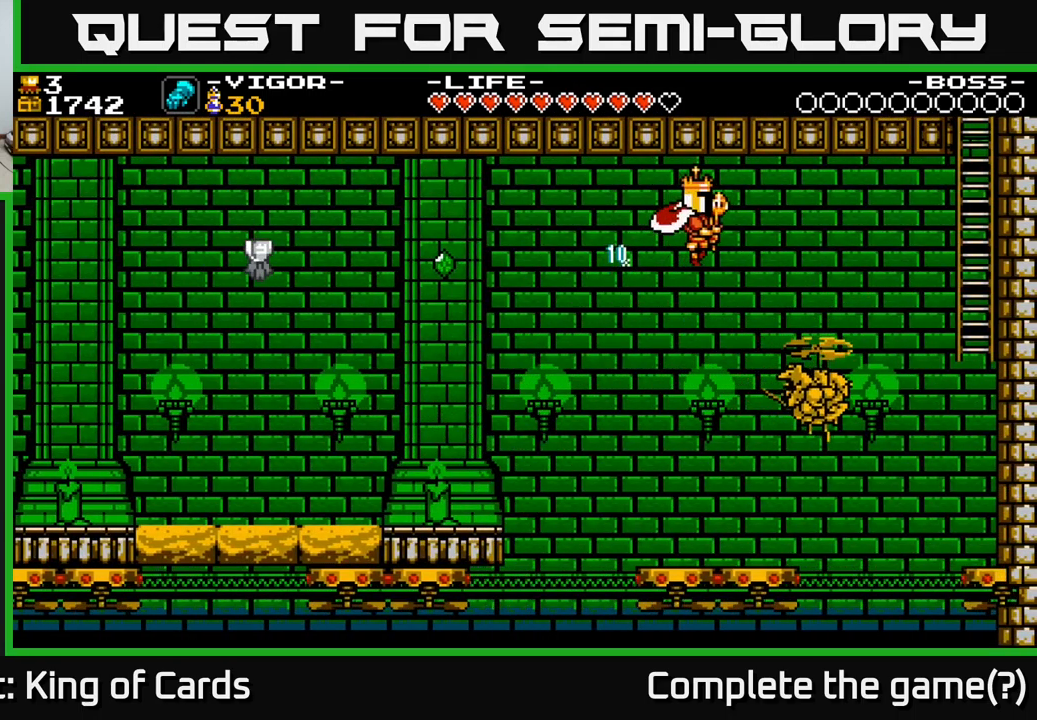
{"buttons": ["A", "DPAD_RIGHT"], "right_stick": "center", "events": []}
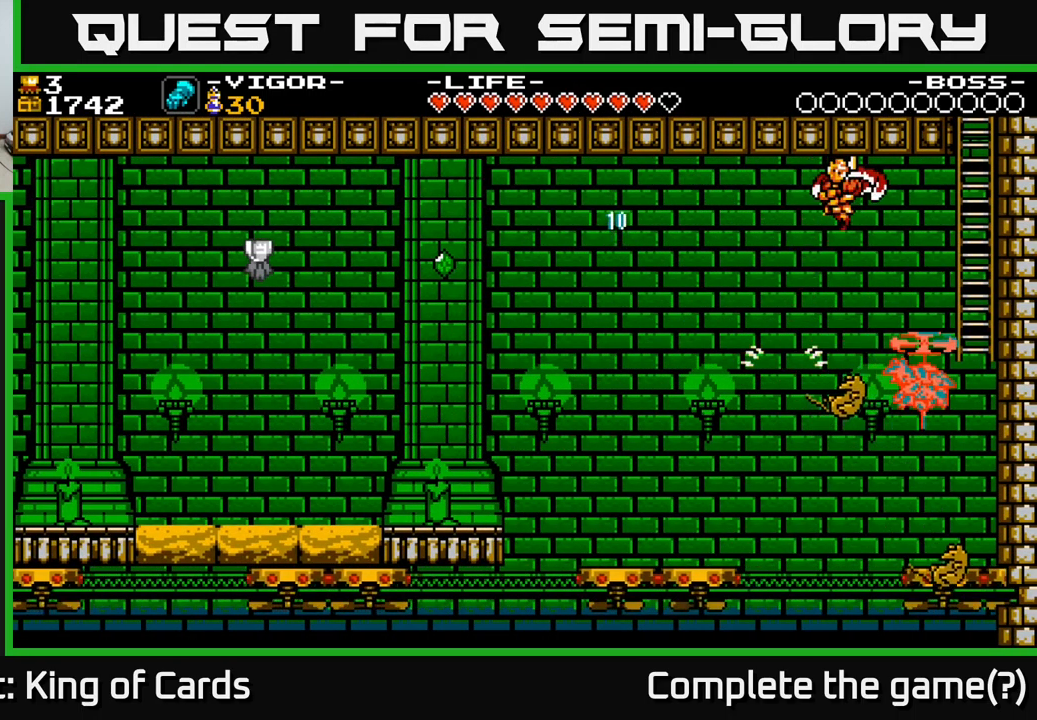
{"buttons": ["DPAD_UP"], "right_stick": "center", "events": [[67, "A", "up"], [284, "X", "down"], [434, "X", "up"], [450, "DPAD_UP", "down"], [467, "DPAD_RIGHT", "up"]]}
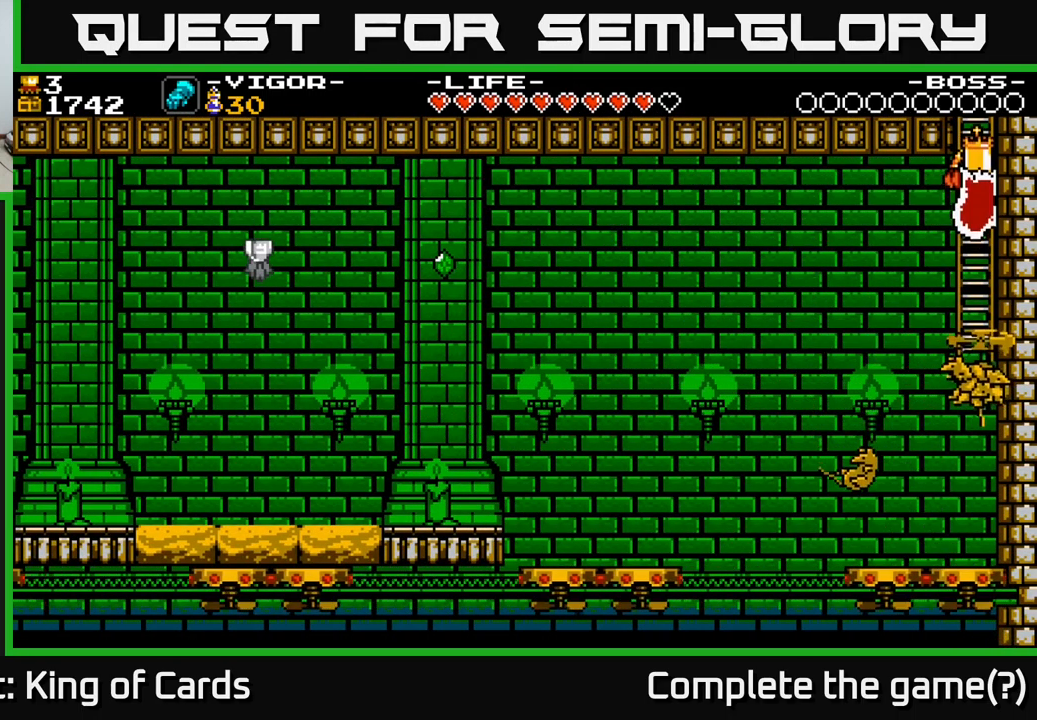
{"buttons": ["DPAD_UP"], "right_stick": "center", "events": []}
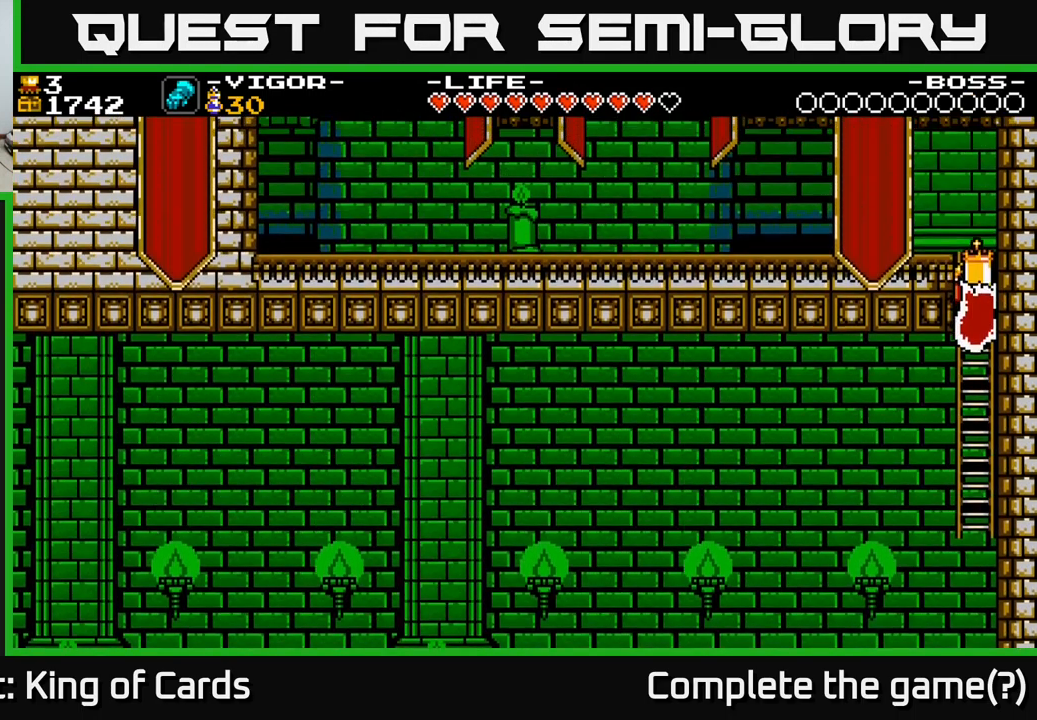
{"buttons": ["DPAD_UP"], "right_stick": "center", "events": []}
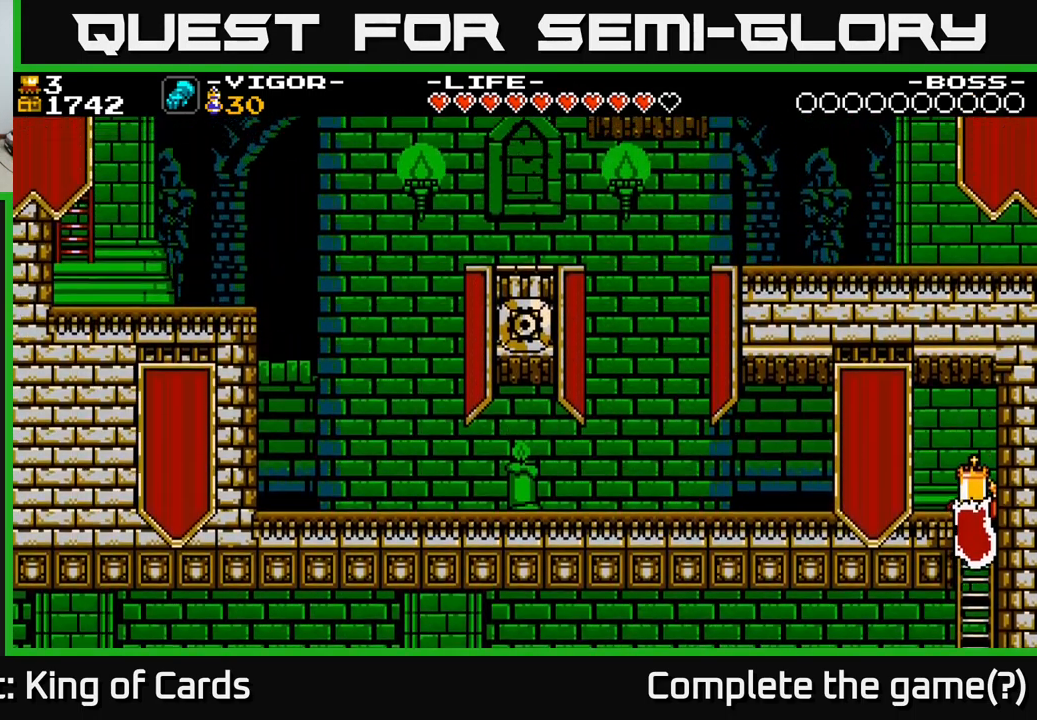
{"buttons": ["X", "DPAD_LEFT"], "right_stick": "center", "events": [[100, "DPAD_LEFT", "down"], [317, "DPAD_UP", "up"], [417, "X", "down"]]}
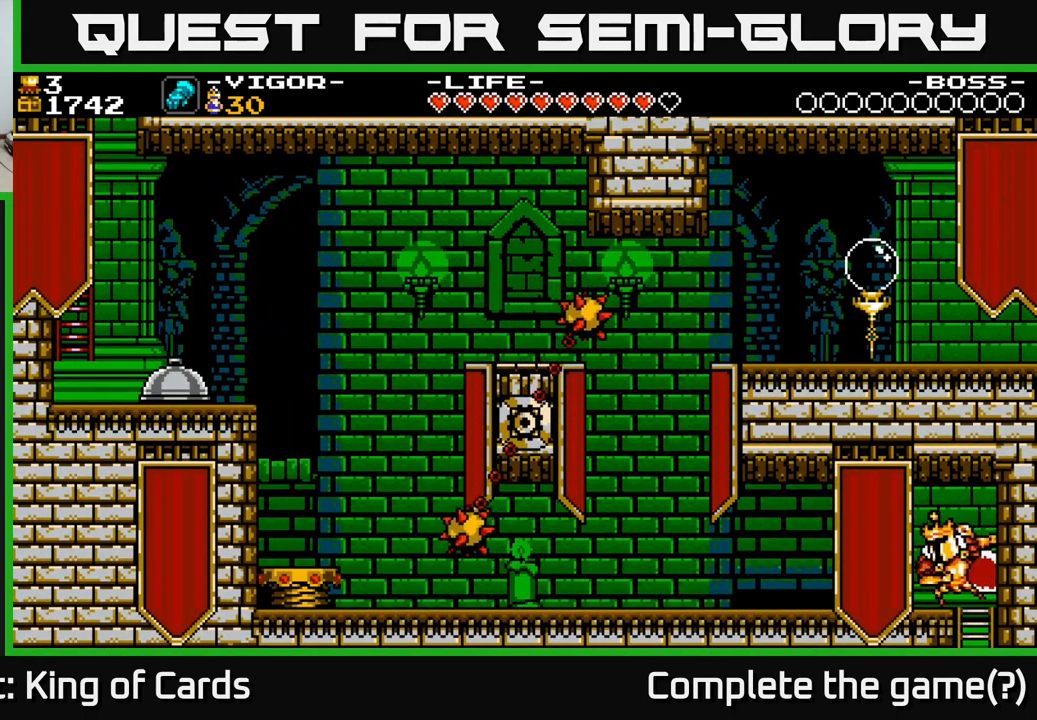
{"buttons": ["X", "DPAD_LEFT"], "right_stick": "center", "events": [[367, "X", "up"], [401, "X", "down"]]}
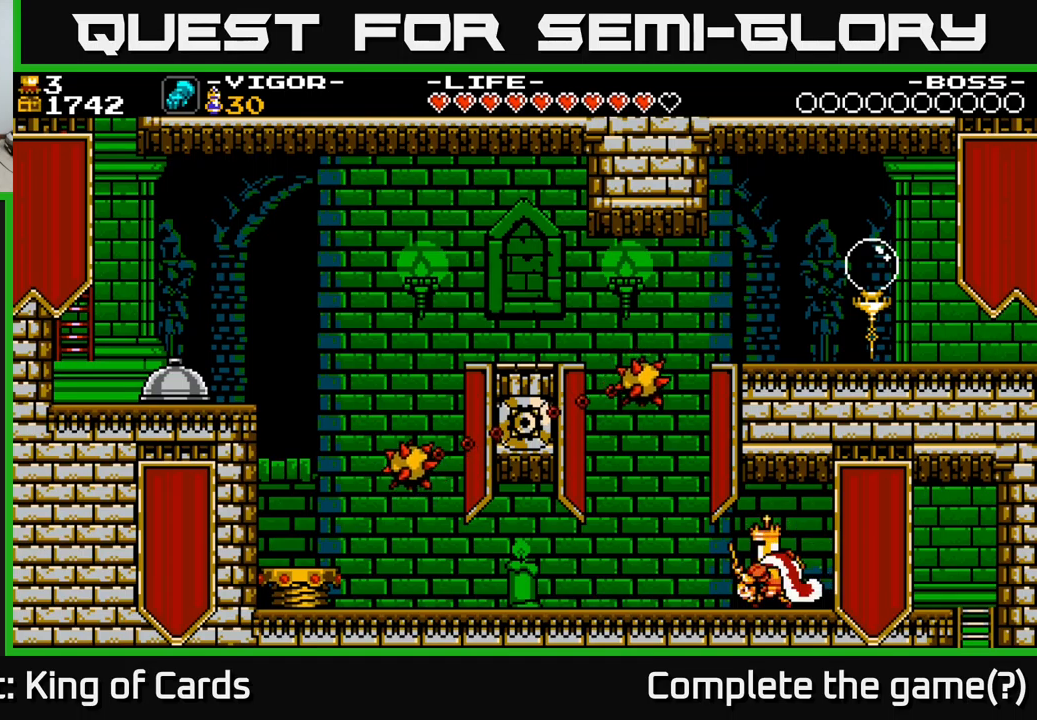
{"buttons": ["DPAD_LEFT"], "right_stick": "center", "events": [[50, "X", "up"], [317, "X", "down"], [433, "X", "up"]]}
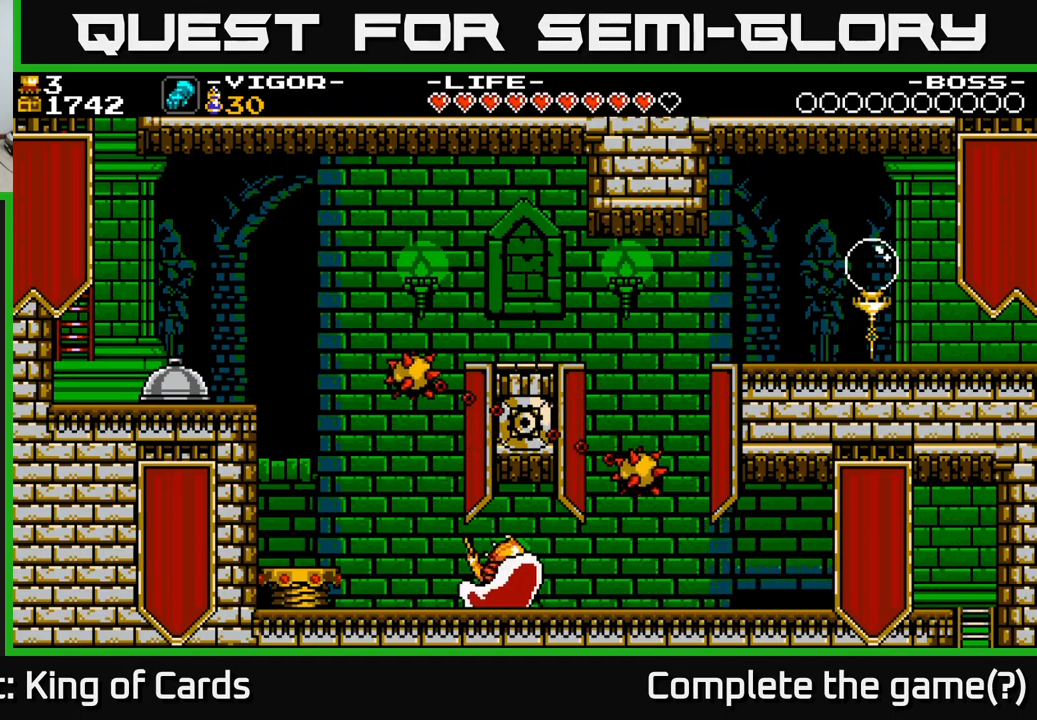
{"buttons": ["DPAD_LEFT"], "right_stick": "center", "events": [[283, "A", "down"], [417, "A", "up"]]}
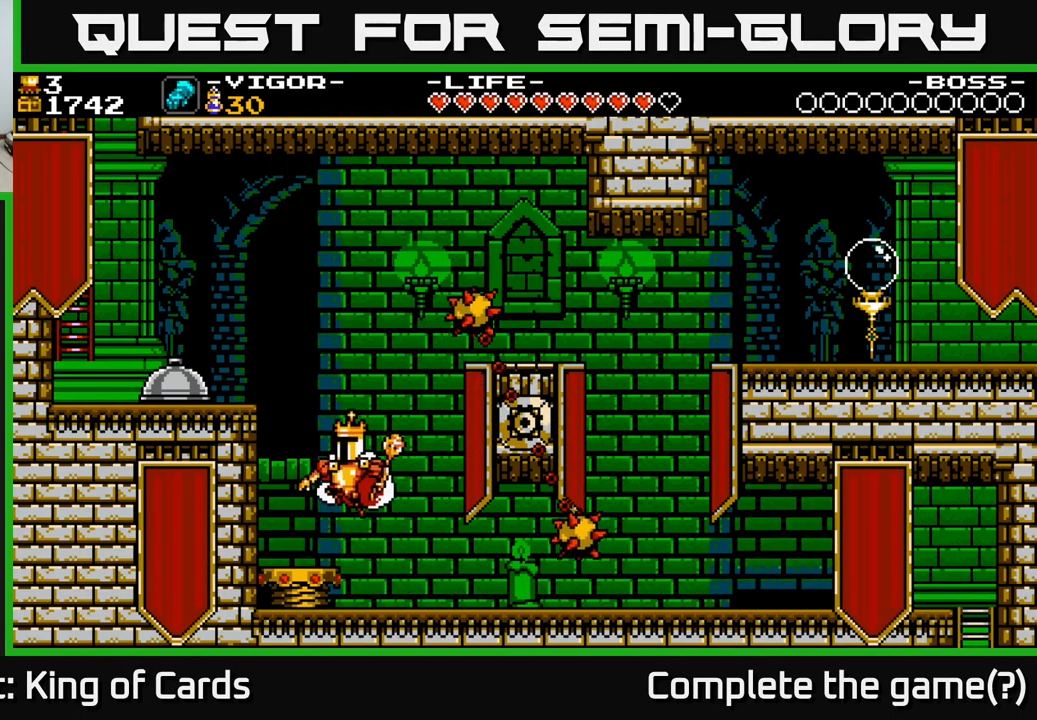
{"buttons": ["A", "DPAD_RIGHT"], "right_stick": "center", "events": [[133, "DPAD_LEFT", "up"], [250, "A", "down"], [417, "DPAD_RIGHT", "down"]]}
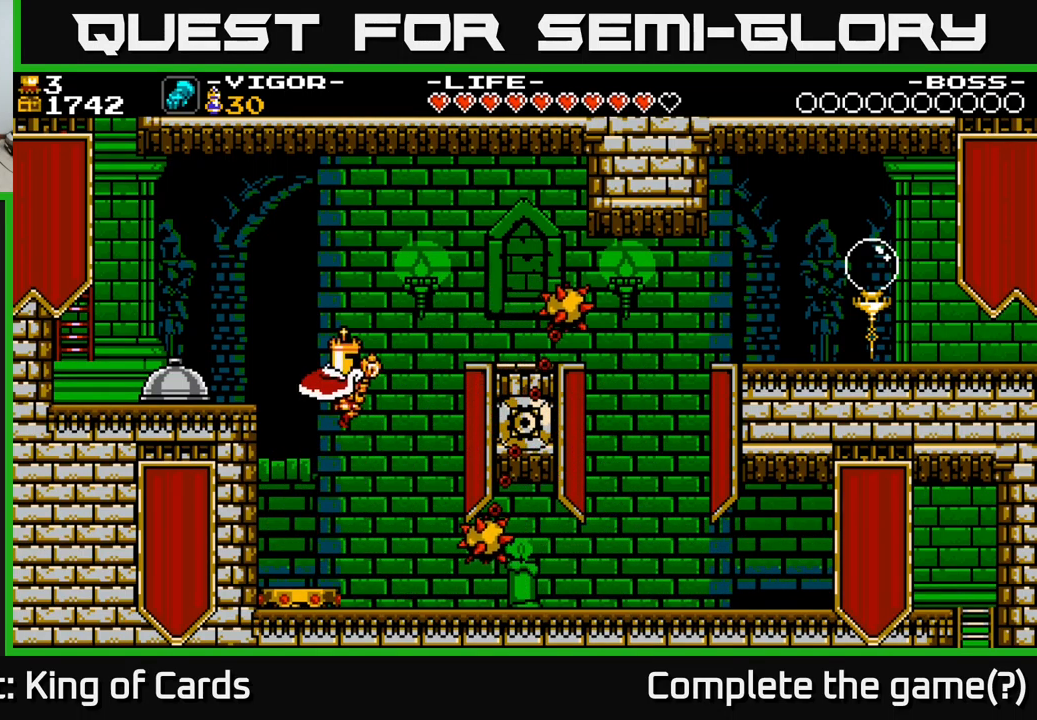
{"buttons": ["A", "DPAD_RIGHT"], "right_stick": "center", "events": []}
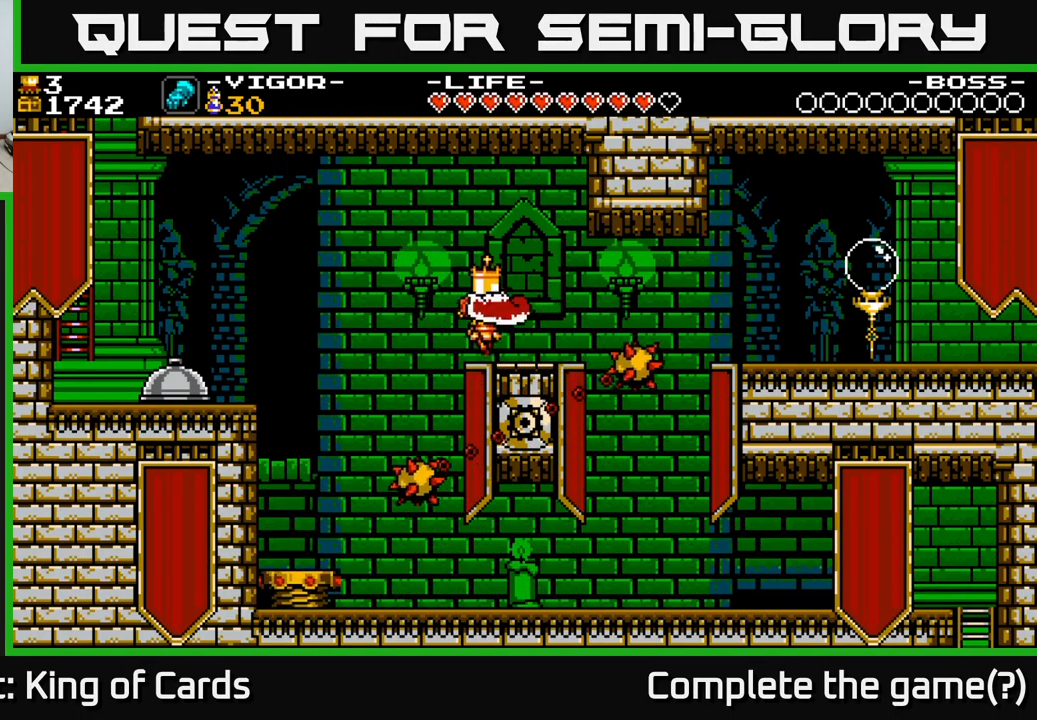
{"buttons": ["DPAD_RIGHT"], "right_stick": "center", "events": [[17, "A", "up"], [333, "X", "down"], [450, "X", "up"]]}
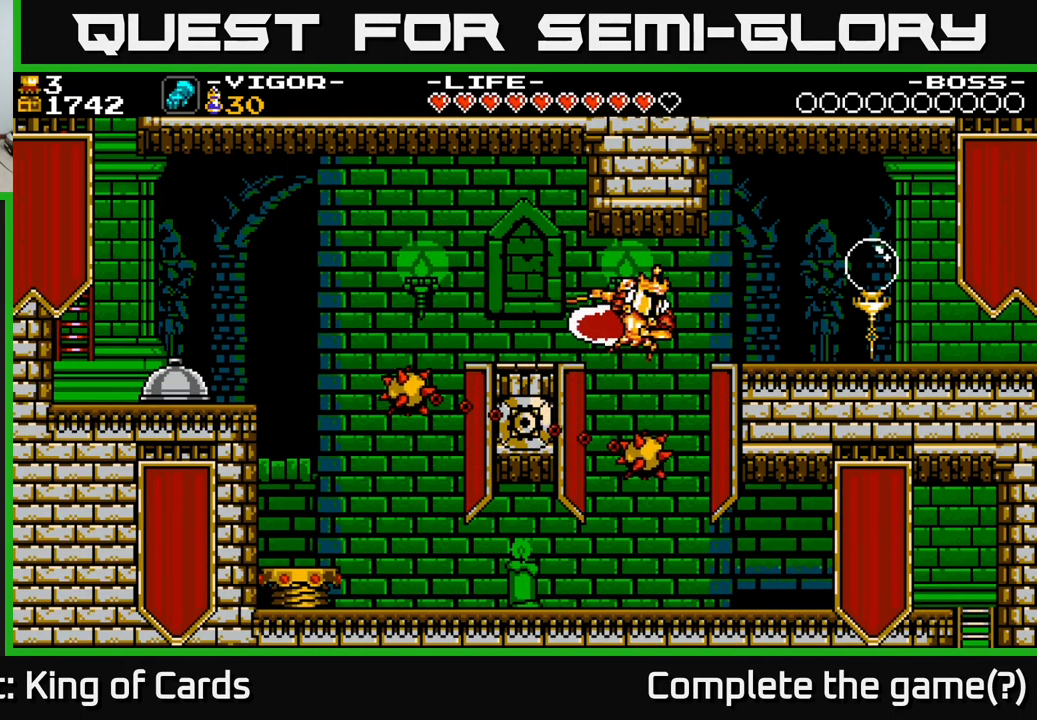
{"buttons": ["DPAD_RIGHT"], "right_stick": "center", "events": [[383, "A", "down"], [483, "A", "up"]]}
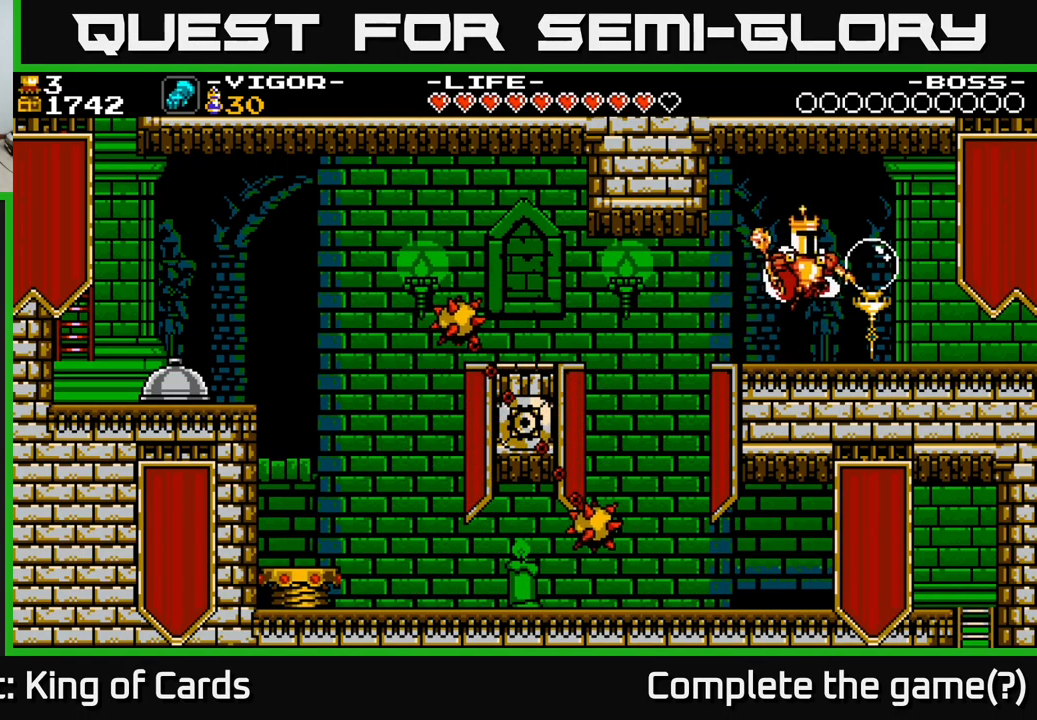
{"buttons": ["DPAD_RIGHT"], "right_stick": "center", "events": []}